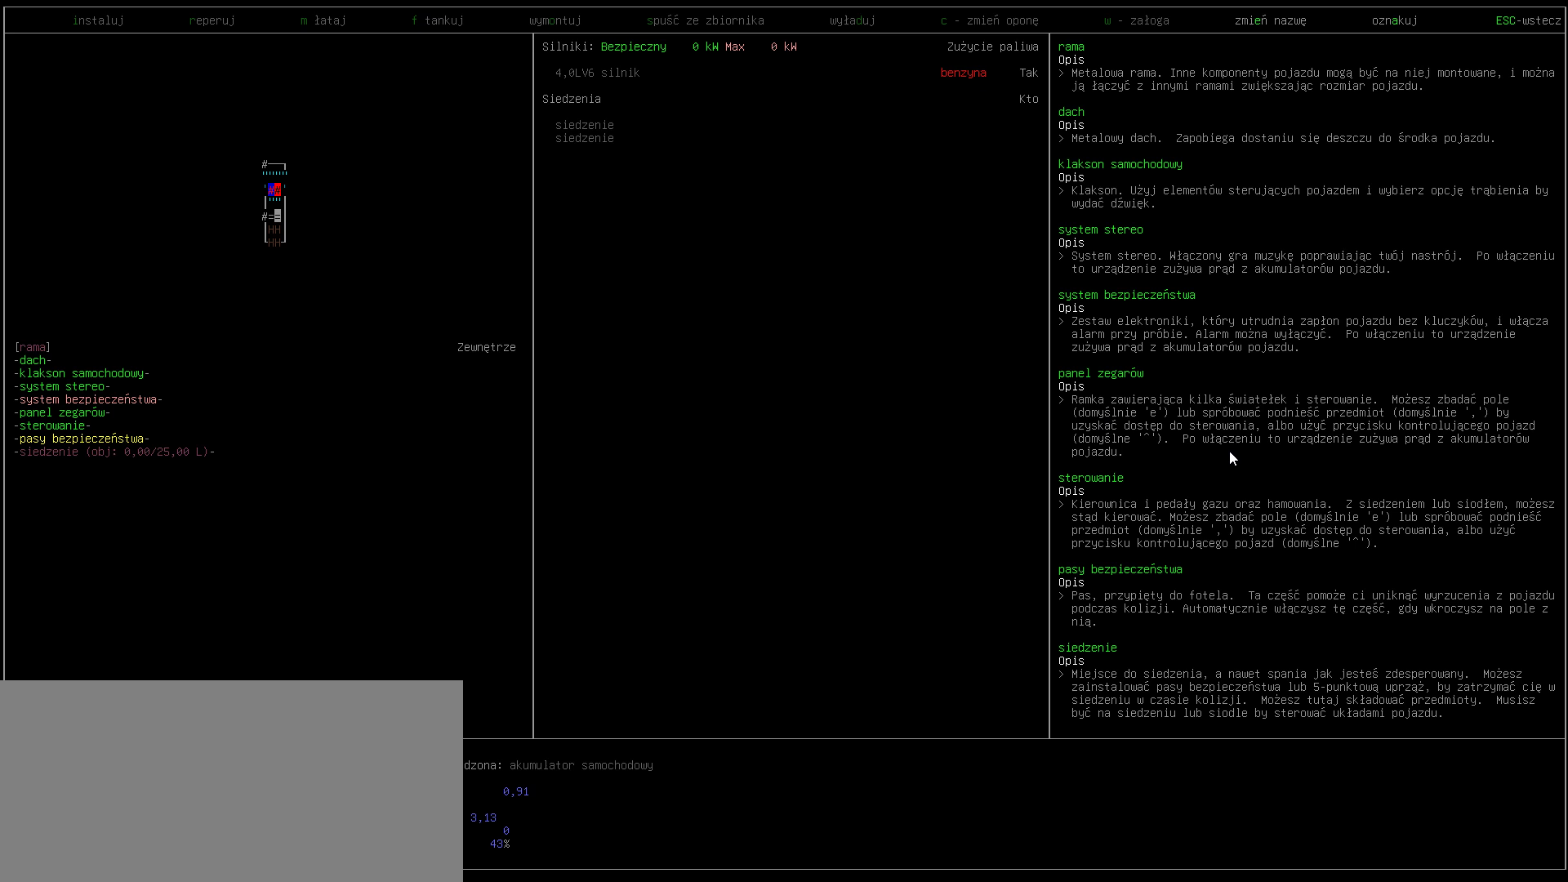
Gameplay with keyboard; each line is a JSON object with the keys held at the frame after it. "events" lists presses ("down") and releases ("up") of ".", "/", "0", "1", "2", "3", "4", "5", "6", "7", "8", "9", "a", "alt_l", "alt_r", "b", "backslash", "backspace", "c", "caps_lock", "comma", "ctrl_l", "ctrl_r", "d", "down", "e", "equals", "escape", "f", "f1", "f10", "f11", "f12", "f2", "f3", "f4", "f5", "f6", "f7", "f8", "f9", "g", "h", "i", "j", "k", "l", "lbracket", "left", "m", "minus", "n", "o", "p", "q", "quote", "r", "rbracket", "return", "right", "s", "semicolon", "shift_l", "shift_r", "space", "super", "t", "tab", "tilde", "u", "up", "v", "w", "x", "y" and "z" between this image and that frame as [ms after this image, input, new state], when the widget could be followed in between. No other keys are recorded. Mouse input is not recorded.
{"keys": [], "events": [[100, ".", "down"], [267, ".", "up"]]}
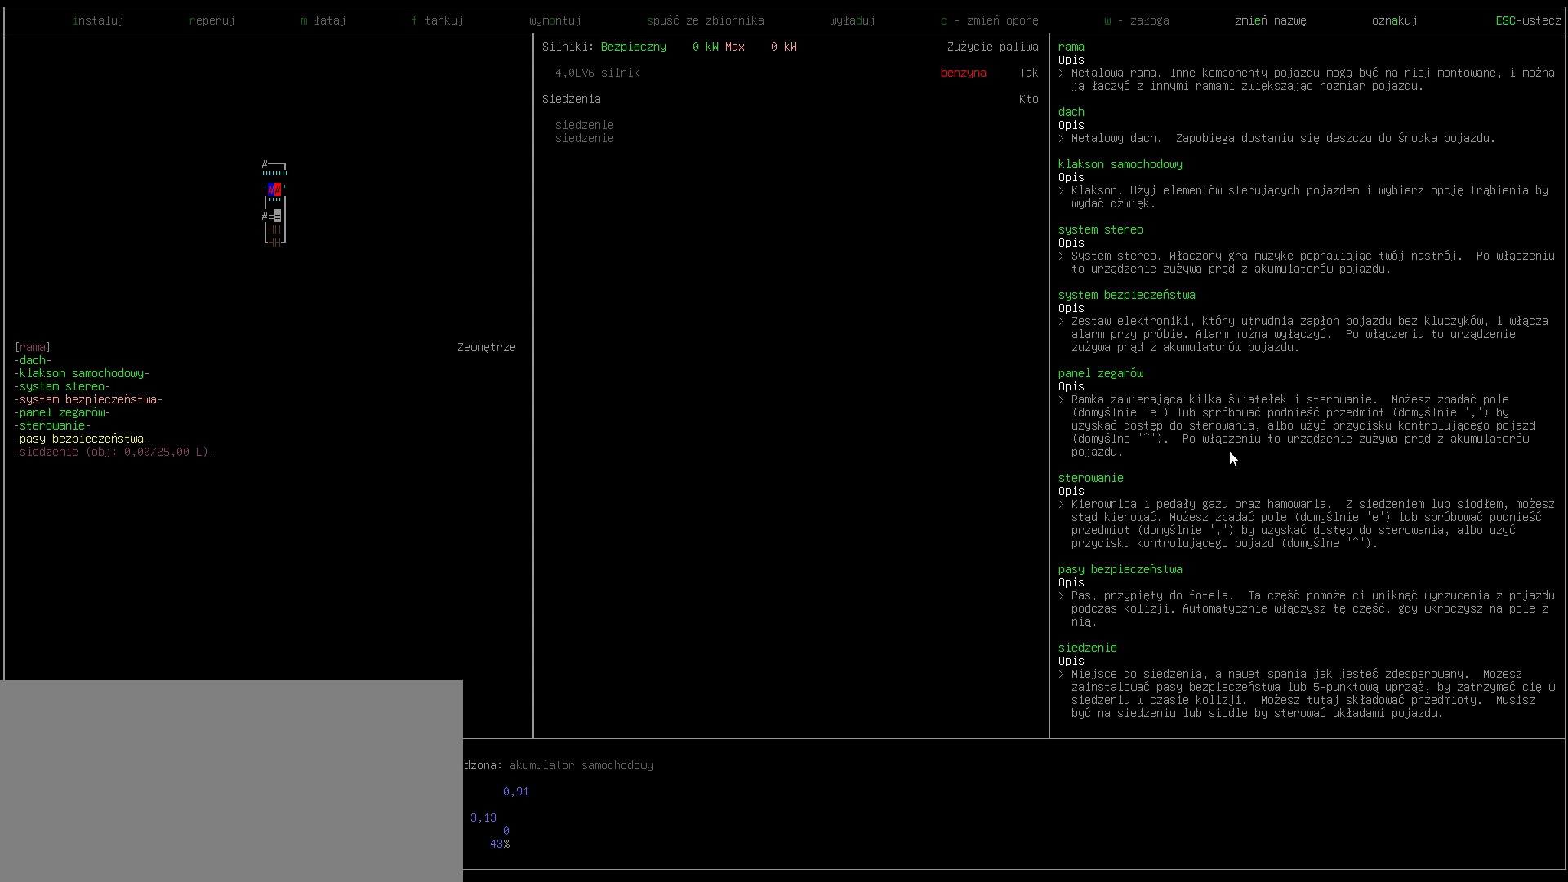
{"keys": [".", "shift_r"], "events": [[233, "shift_r", "down"], [367, ".", "down"]]}
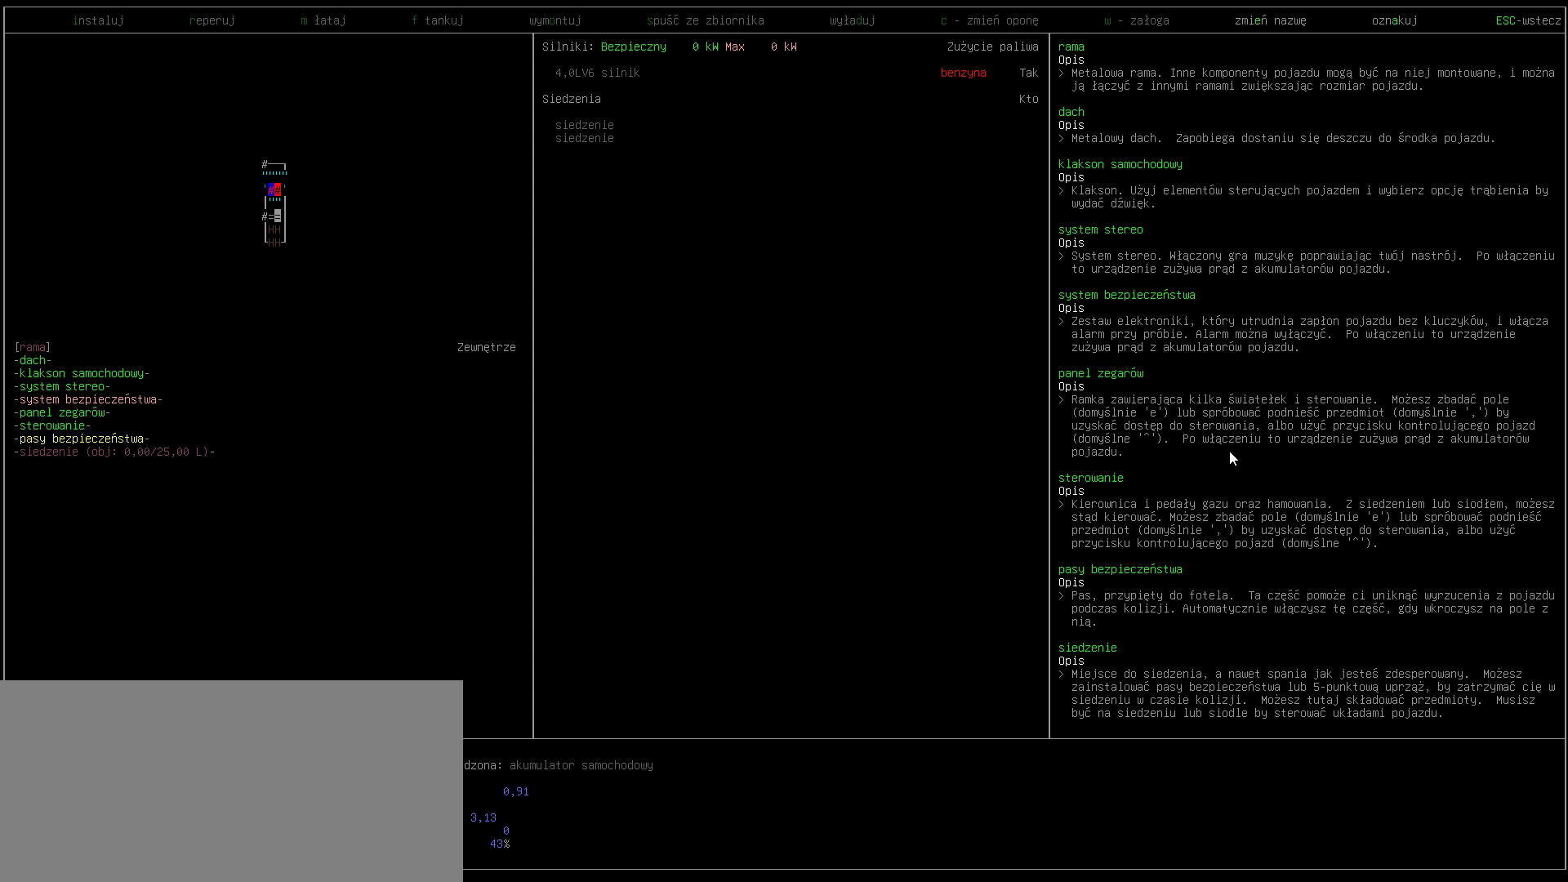
{"keys": ["shift_r"], "events": [[33, ".", "up"], [233, "comma", "down"], [400, "comma", "up"]]}
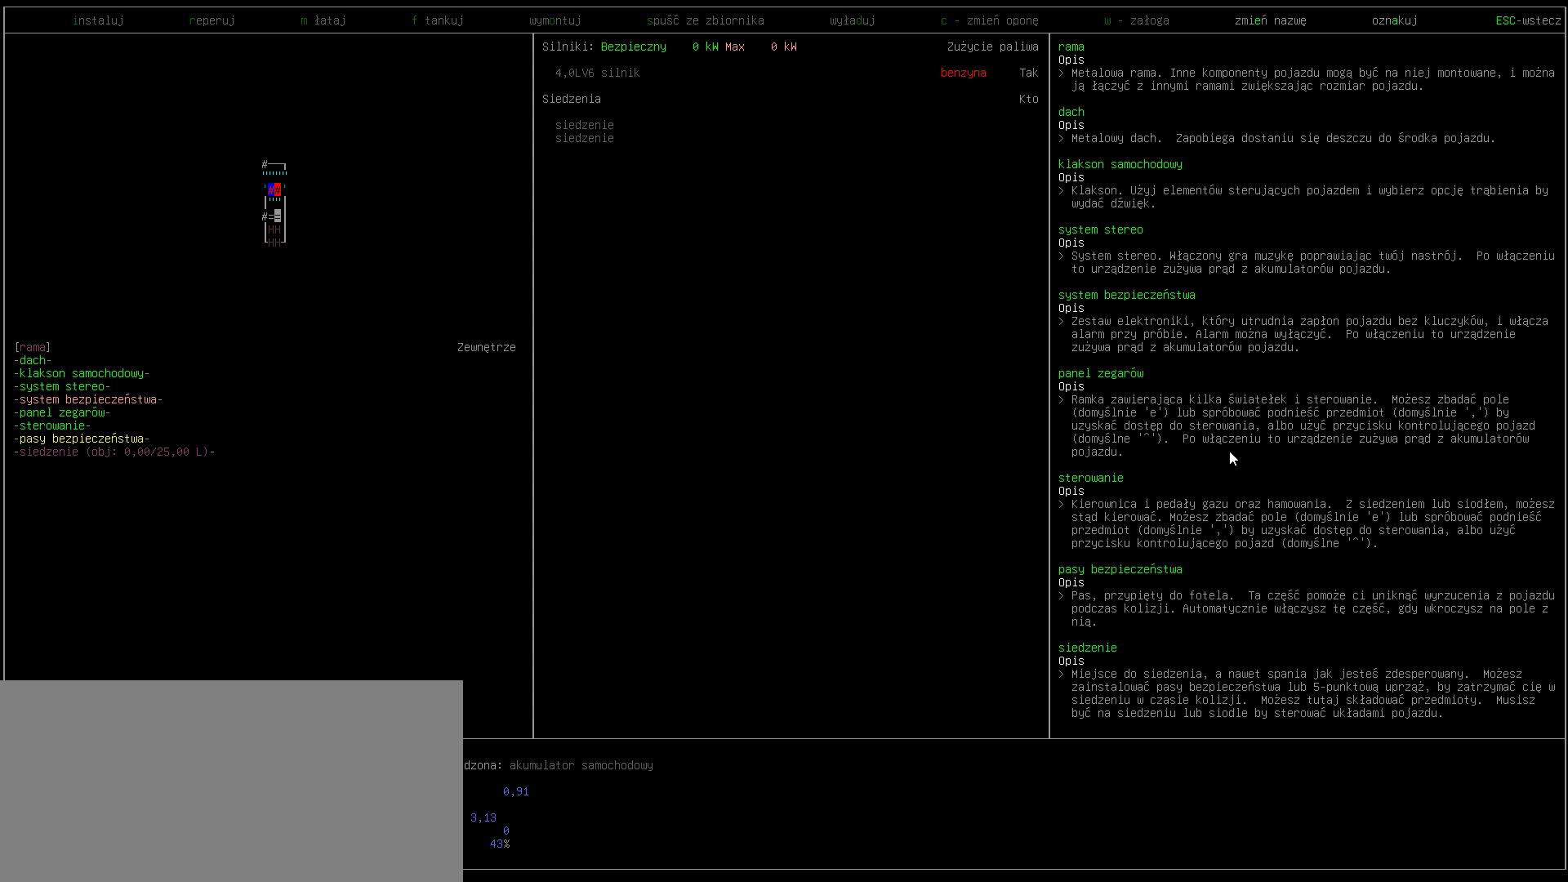
{"keys": ["comma", "shift_r"], "events": [[167, ".", "down"], [300, ".", "up"], [467, "comma", "down"]]}
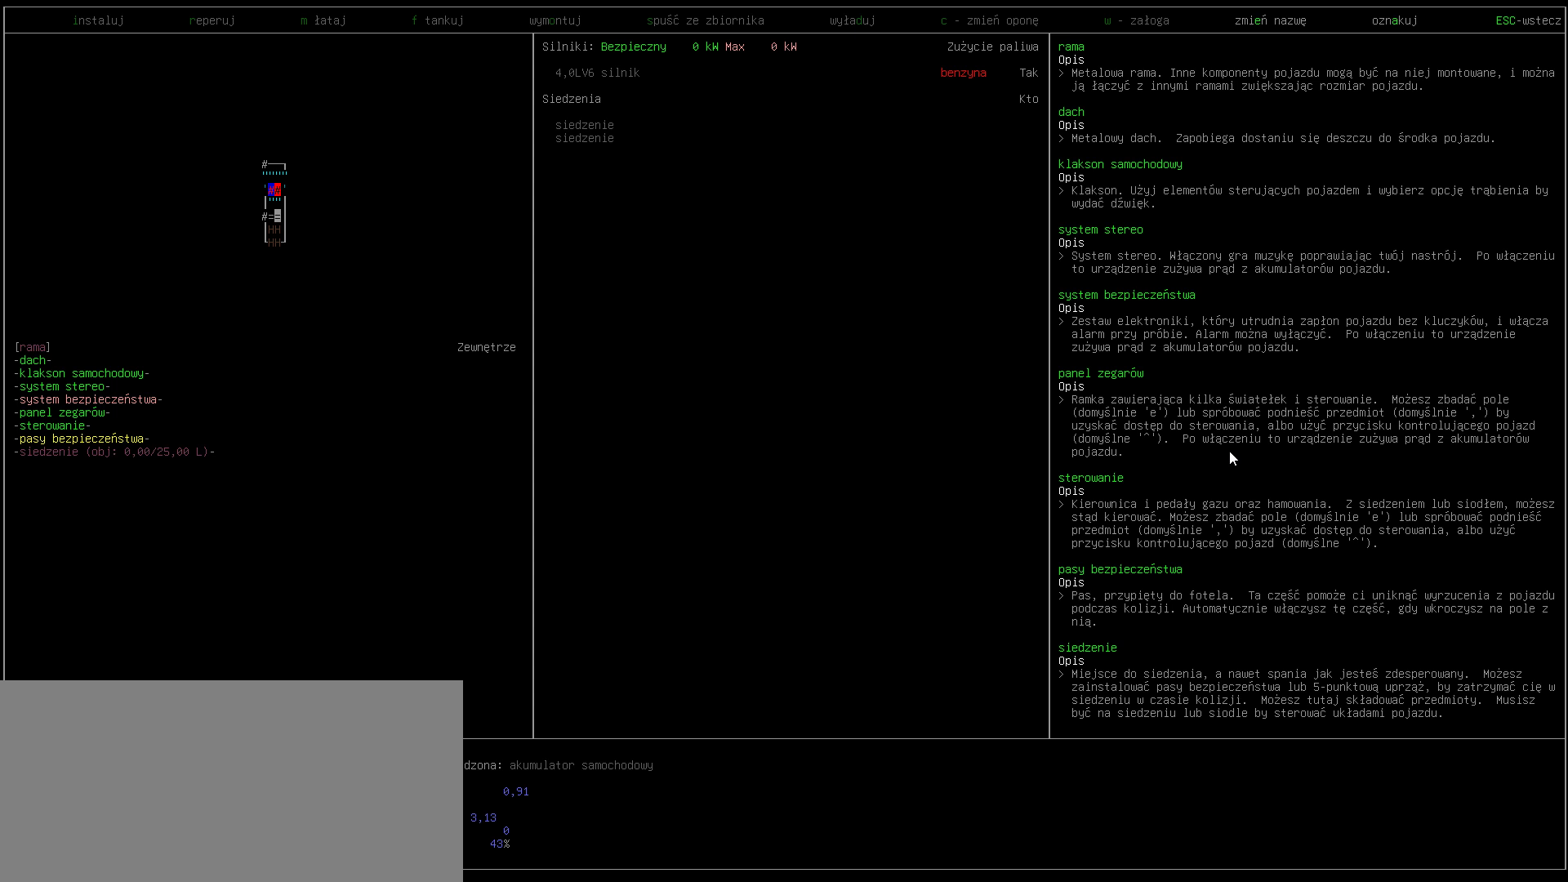
{"keys": ["shift_r"], "events": [[67, "comma", "up"], [367, ".", "down"], [467, ".", "up"]]}
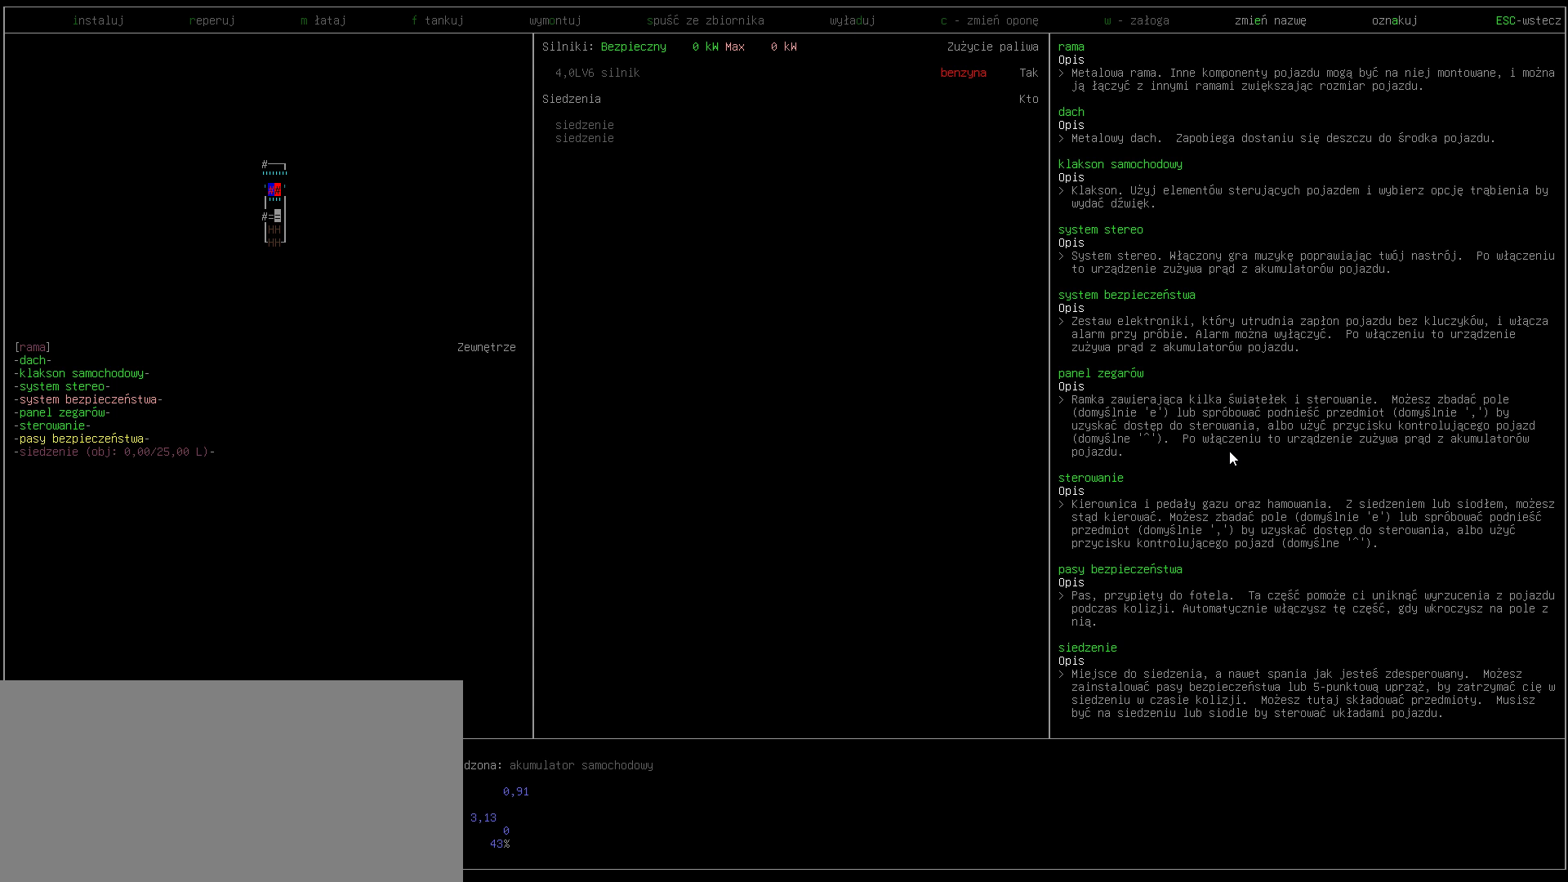
{"keys": [], "events": [[200, "shift_r", "up"]]}
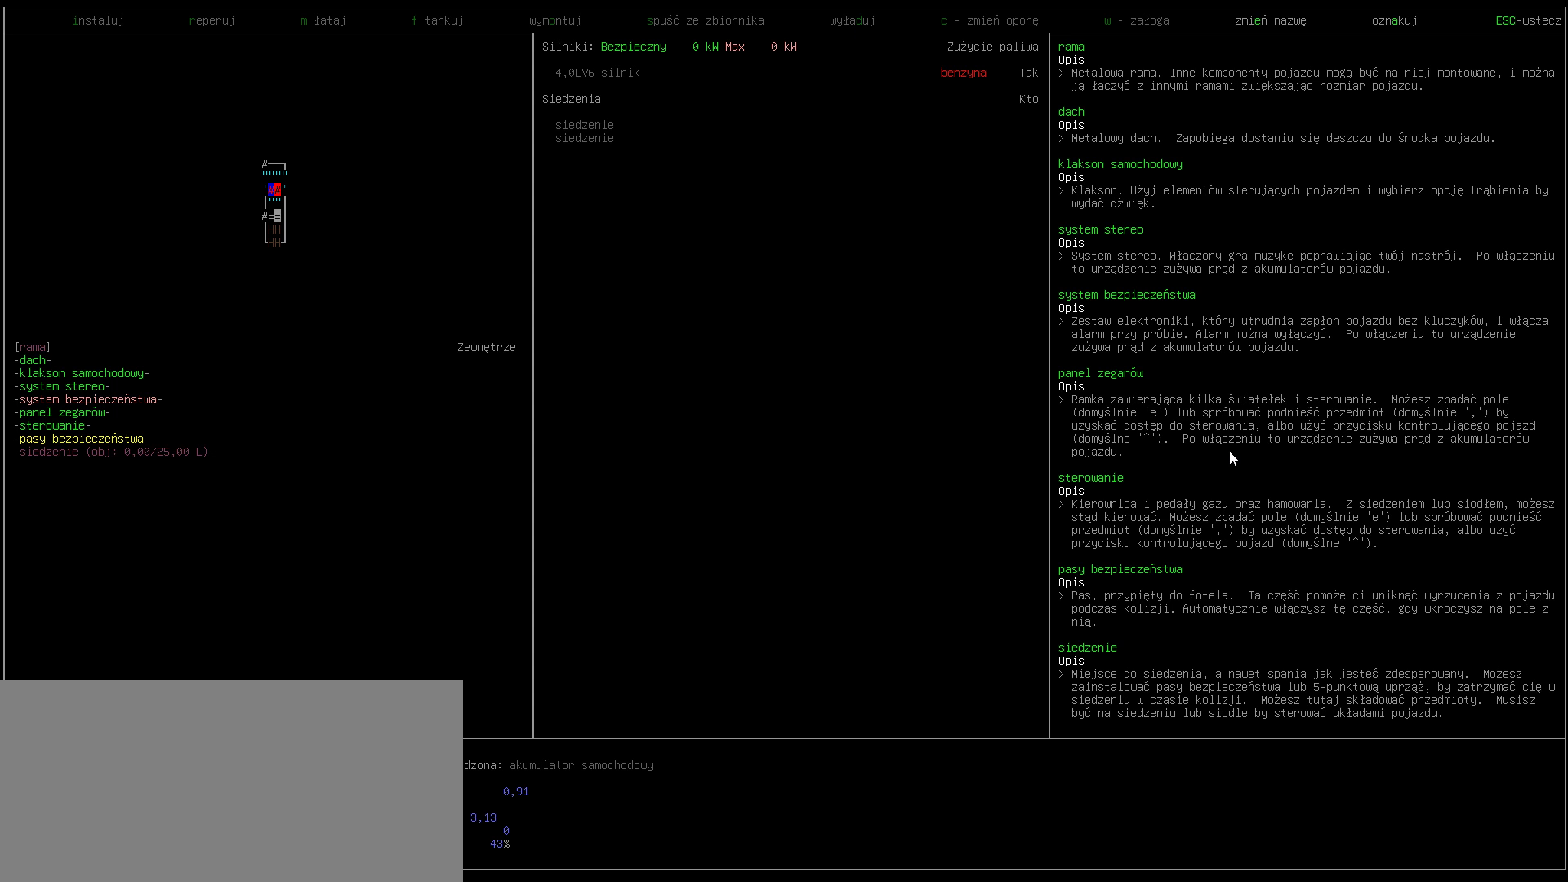
{"keys": [], "events": []}
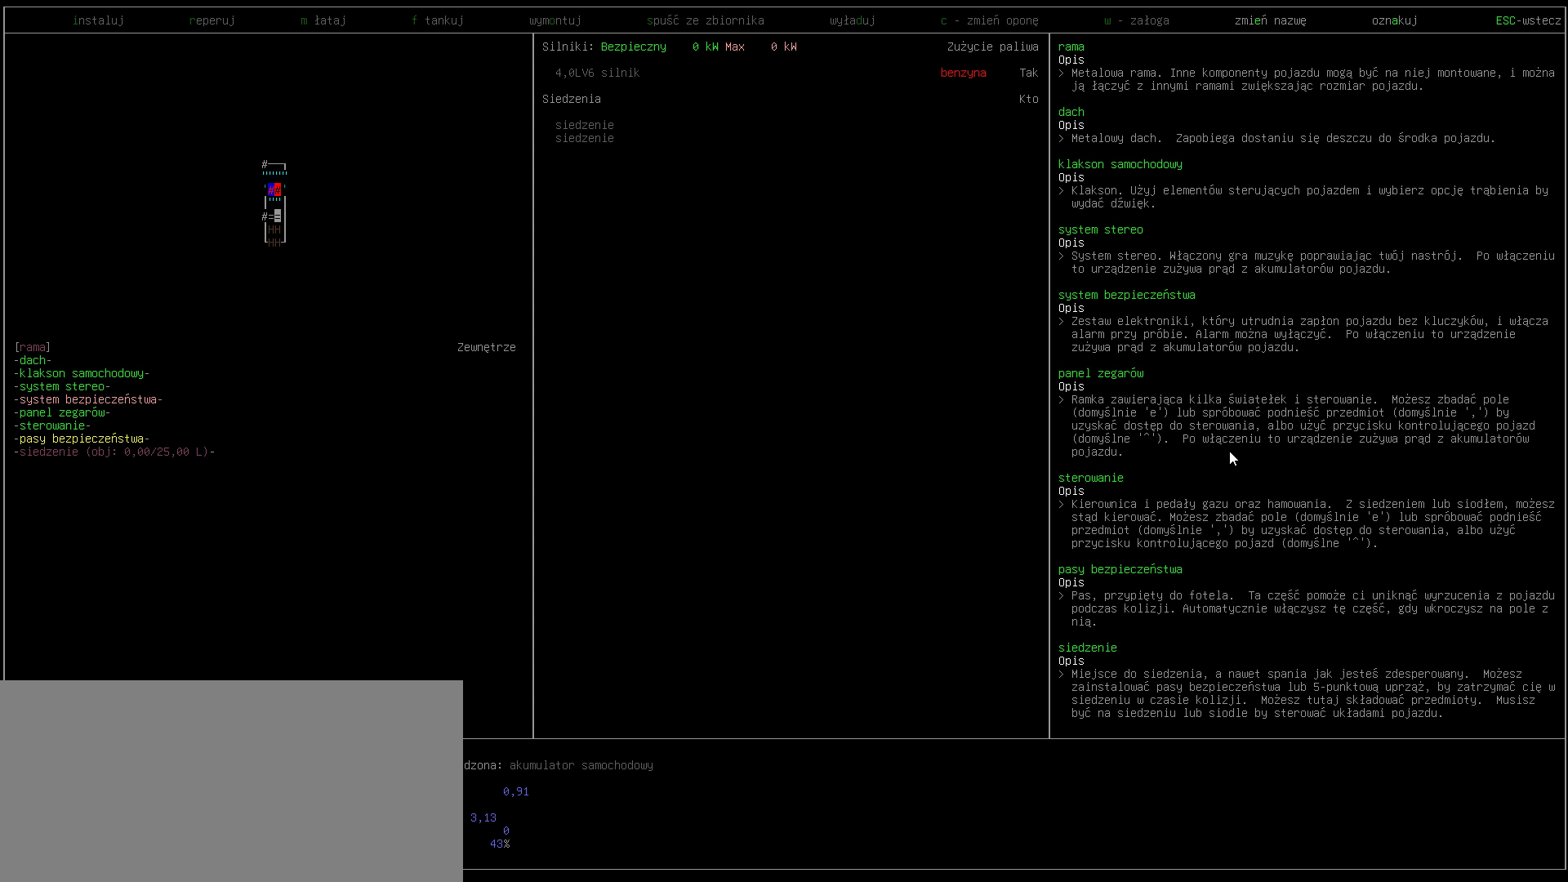
{"keys": [], "events": []}
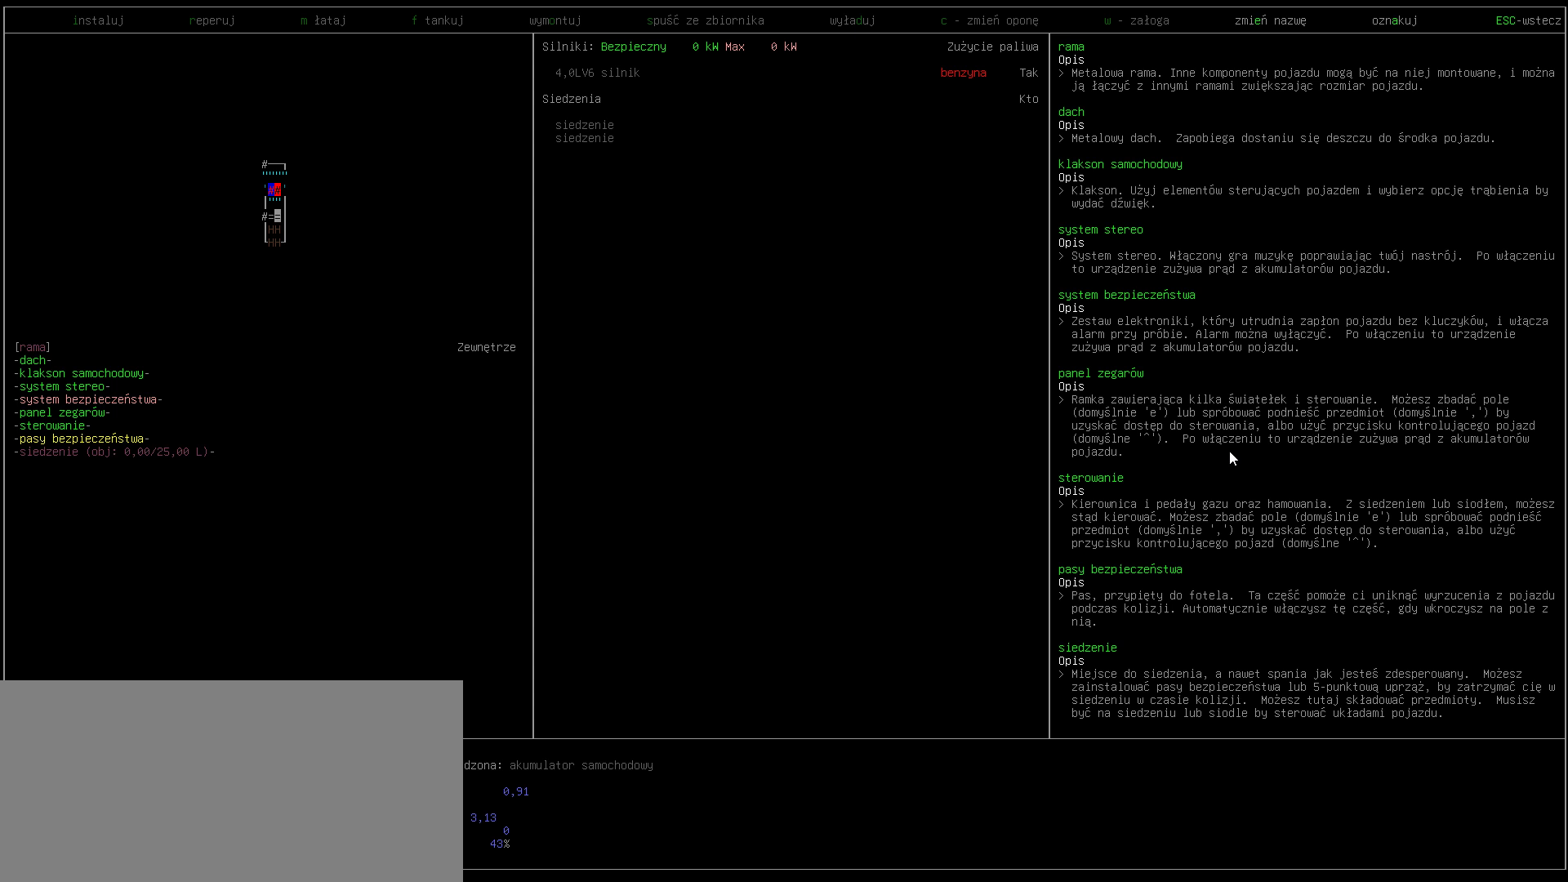
{"keys": ["/", "shift_r"], "events": [[300, "shift_r", "down"], [433, "/", "down"]]}
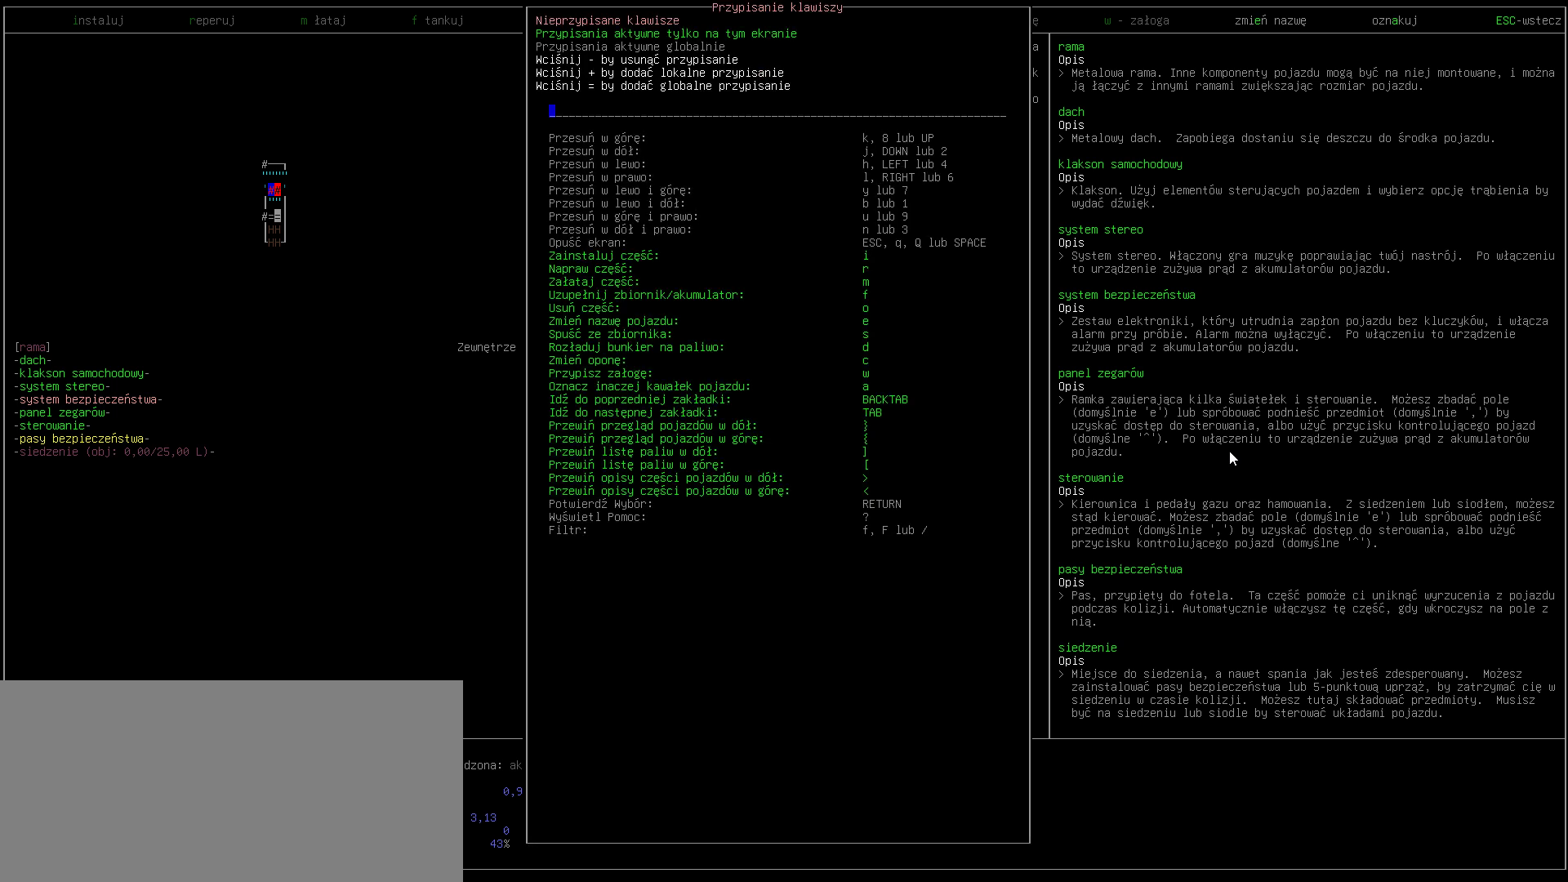
{"keys": [], "events": [[33, "/", "up"], [33, "shift_r", "up"]]}